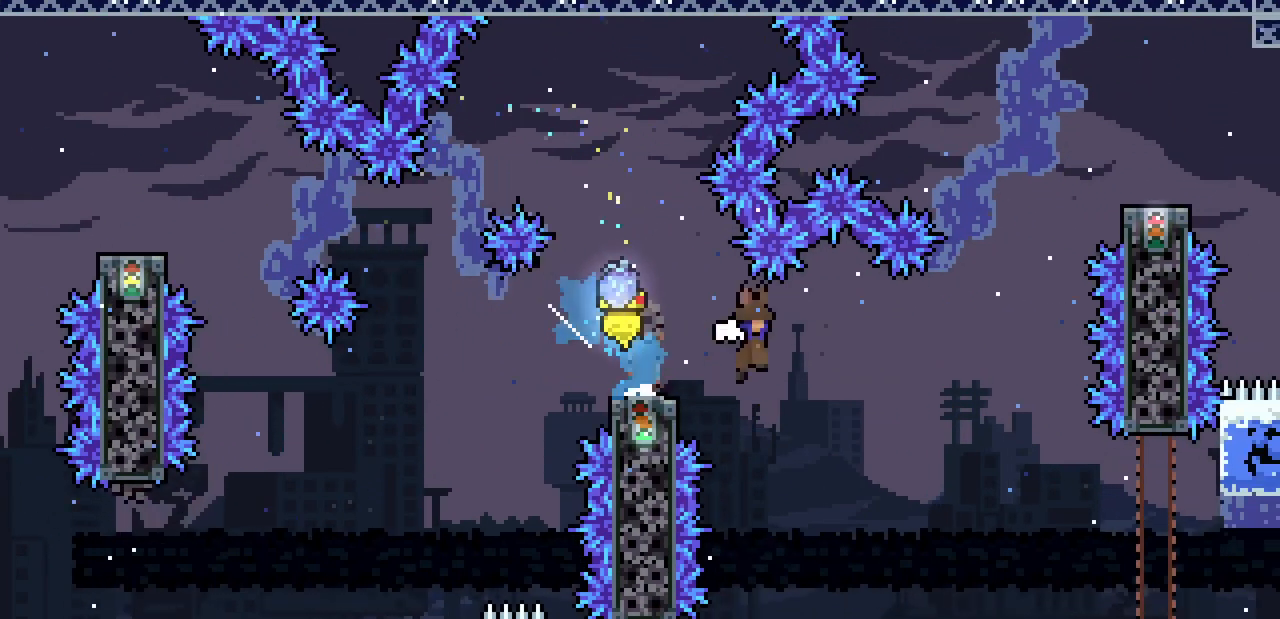
Gameplay with keyboard; each line is a JSON object with the keys held at the frame after it. "events" lists presses ("down") and releases ("up") of "c", "down", "escape", "left", "return", "right", "shift", "up", "x" and "z" between this image and that frame as [ms after this image, input, new state], when the widget could be followed in between. No other keys are recorded. Mouse input is not recorded.
{"keys": ["up"], "events": [[200, "up", "down"], [233, "right", "up"], [233, "z", "up"], [300, "c", "down"], [433, "c", "up"]]}
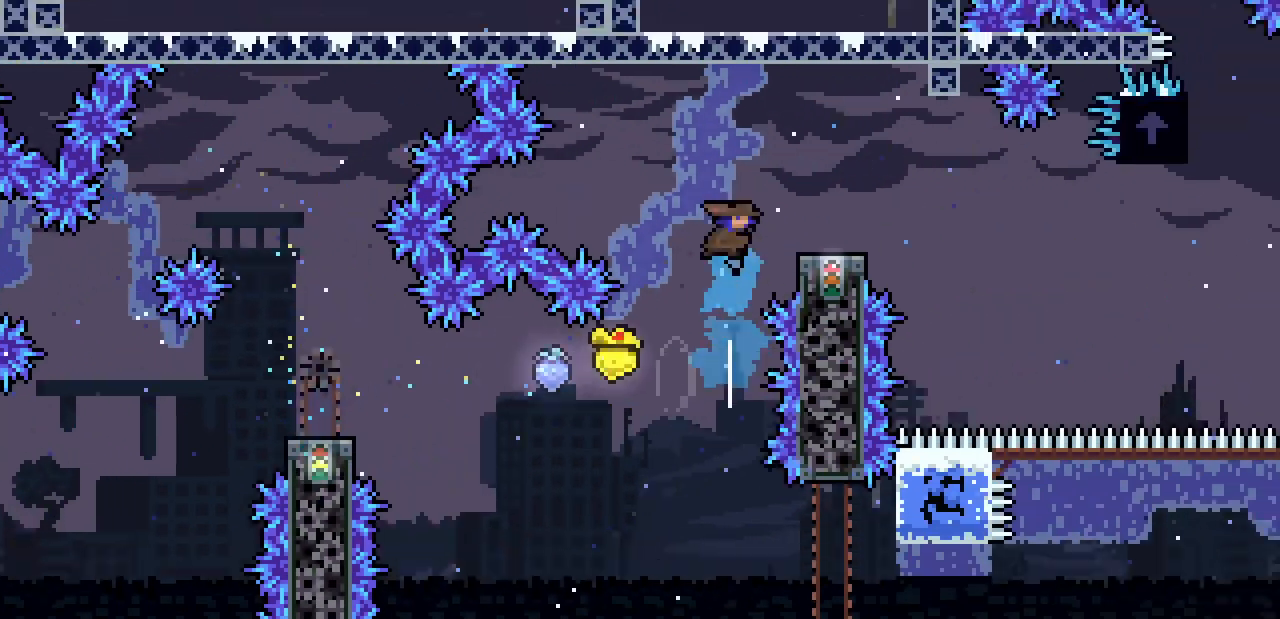
{"keys": ["c", "down", "right"], "events": [[33, "right", "down"], [67, "up", "up"], [400, "down", "down"], [500, "c", "down"]]}
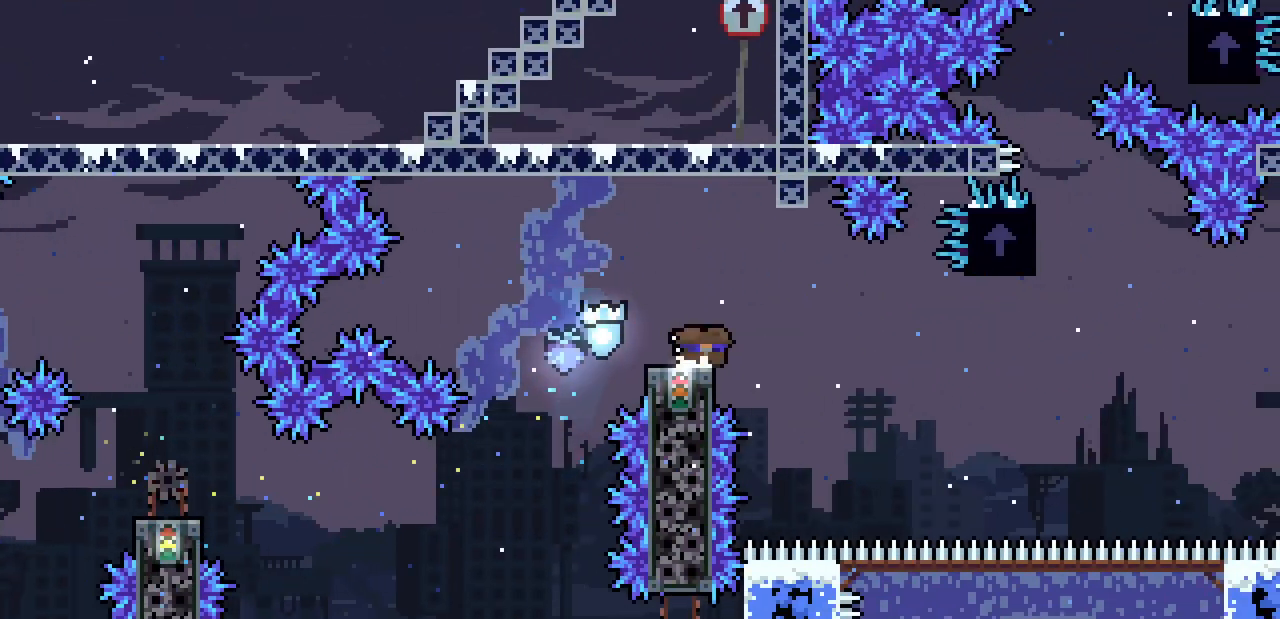
{"keys": ["right", "z"], "events": [[33, "c", "up"], [33, "z", "down"], [133, "down", "up"]]}
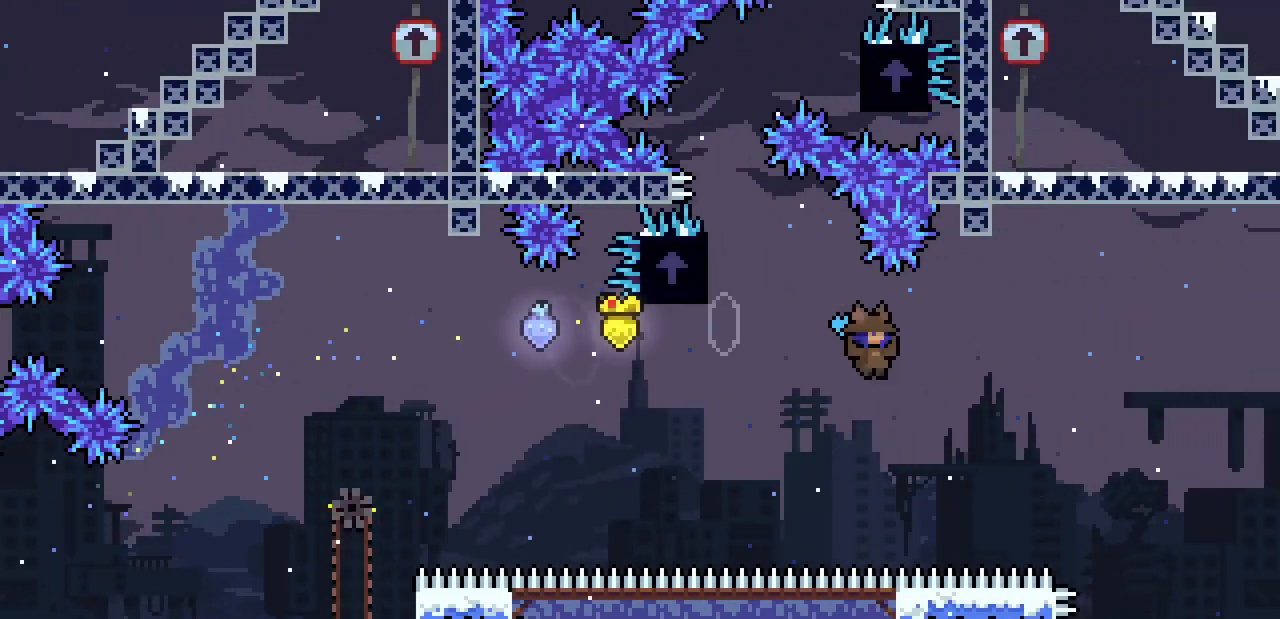
{"keys": [], "events": [[433, "right", "up"], [433, "z", "up"]]}
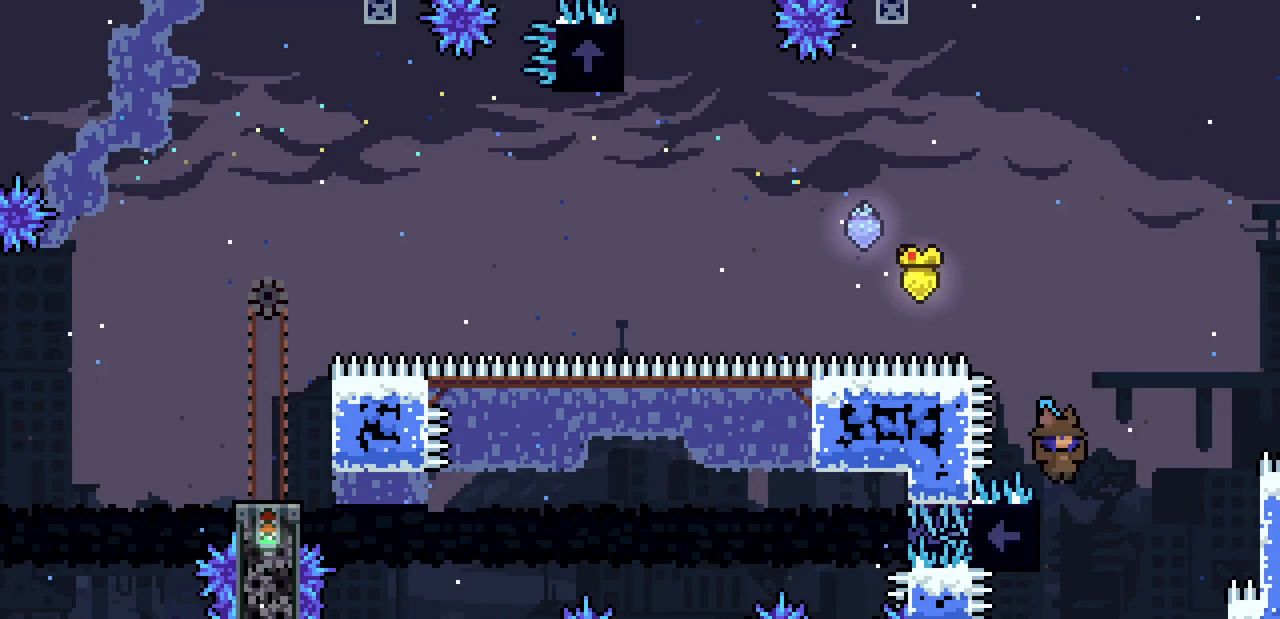
{"keys": ["left"], "events": [[67, "left", "down"], [133, "x", "down"], [300, "left", "up"], [300, "x", "up"], [500, "left", "down"]]}
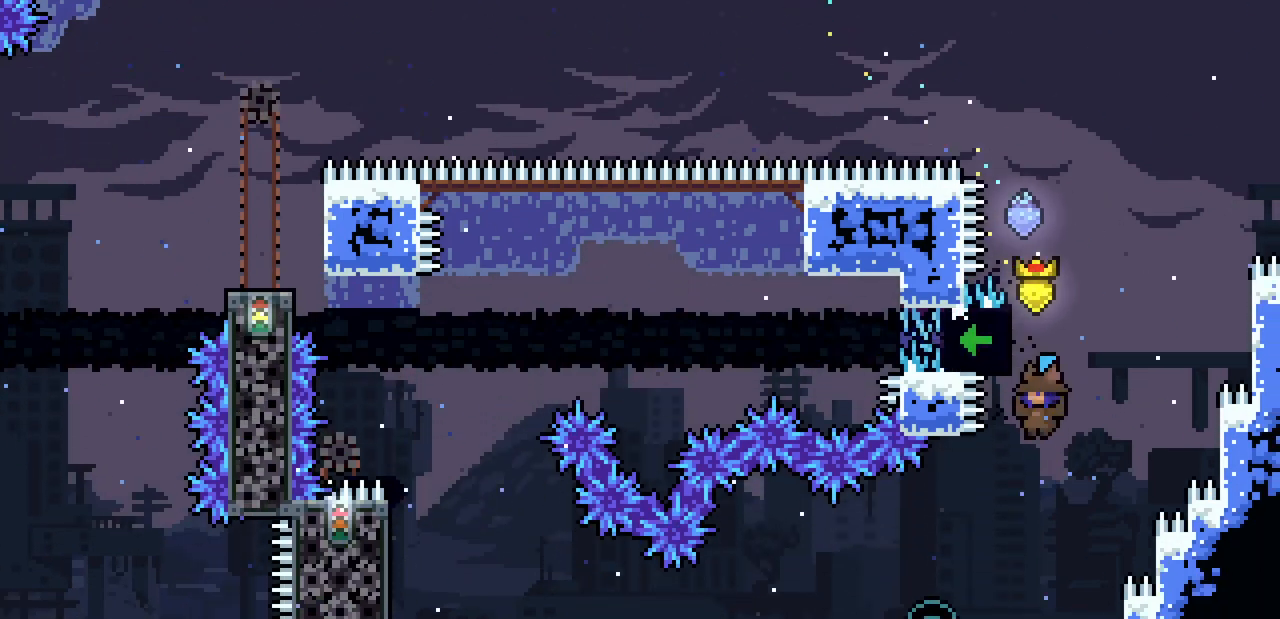
{"keys": ["down", "left"], "events": [[133, "left", "up"], [367, "down", "down"], [433, "left", "down"], [467, "c", "down"], [500, "c", "up"]]}
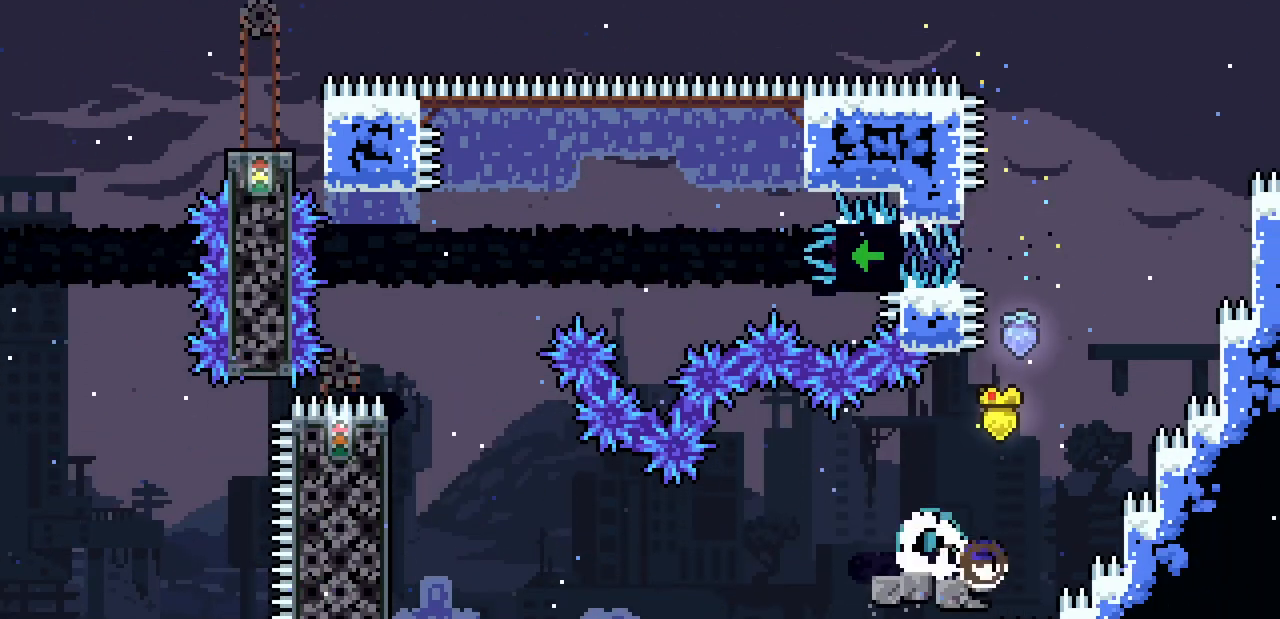
{"keys": ["left", "z"], "events": [[67, "down", "up"], [167, "z", "down"]]}
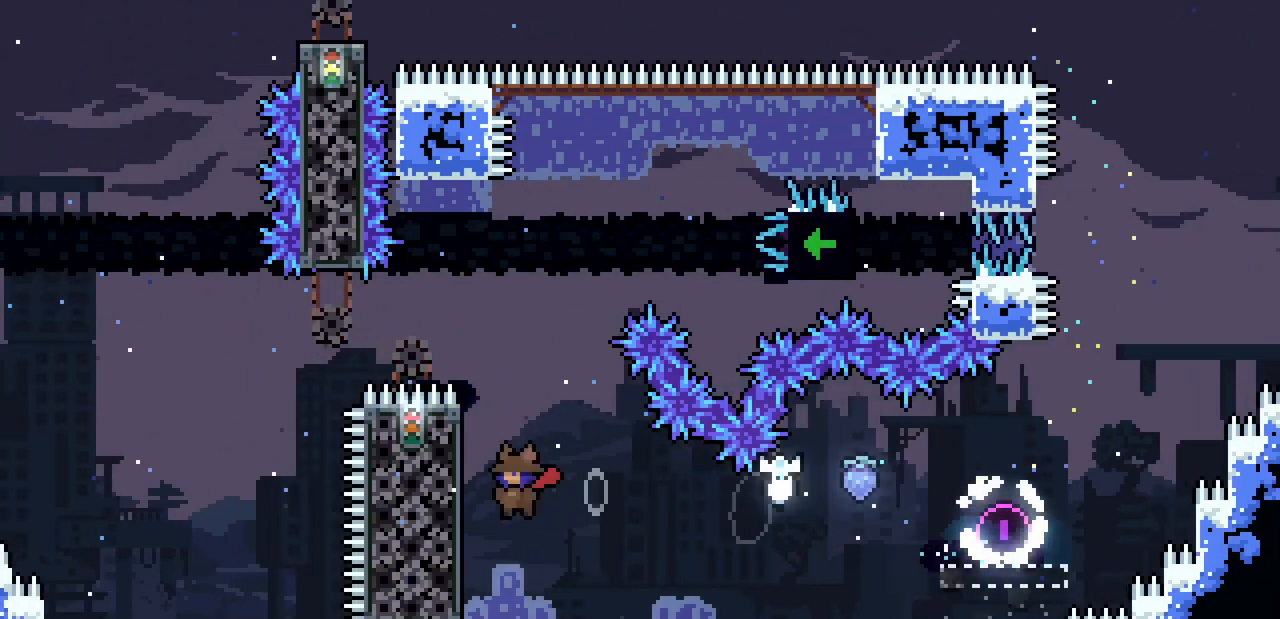
{"keys": ["z"], "events": [[33, "z", "up"], [67, "left", "up"], [133, "z", "down"]]}
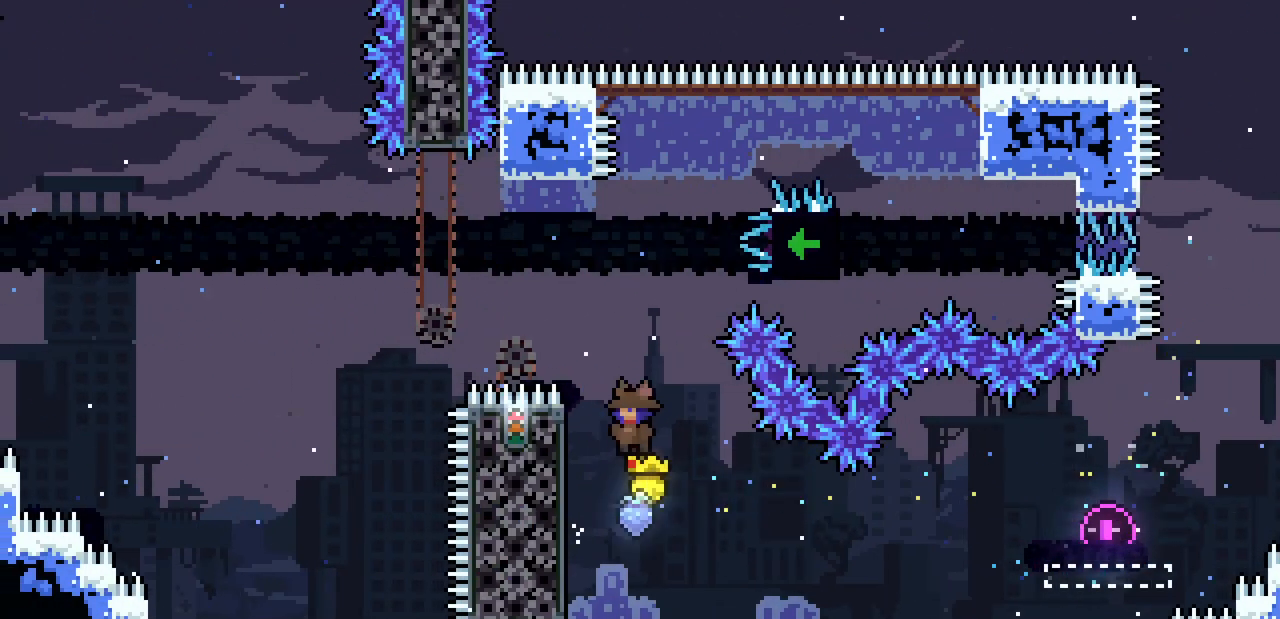
{"keys": ["right", "x"], "events": [[33, "left", "down"], [33, "x", "down"], [367, "right", "down"], [367, "z", "up"], [433, "left", "up"]]}
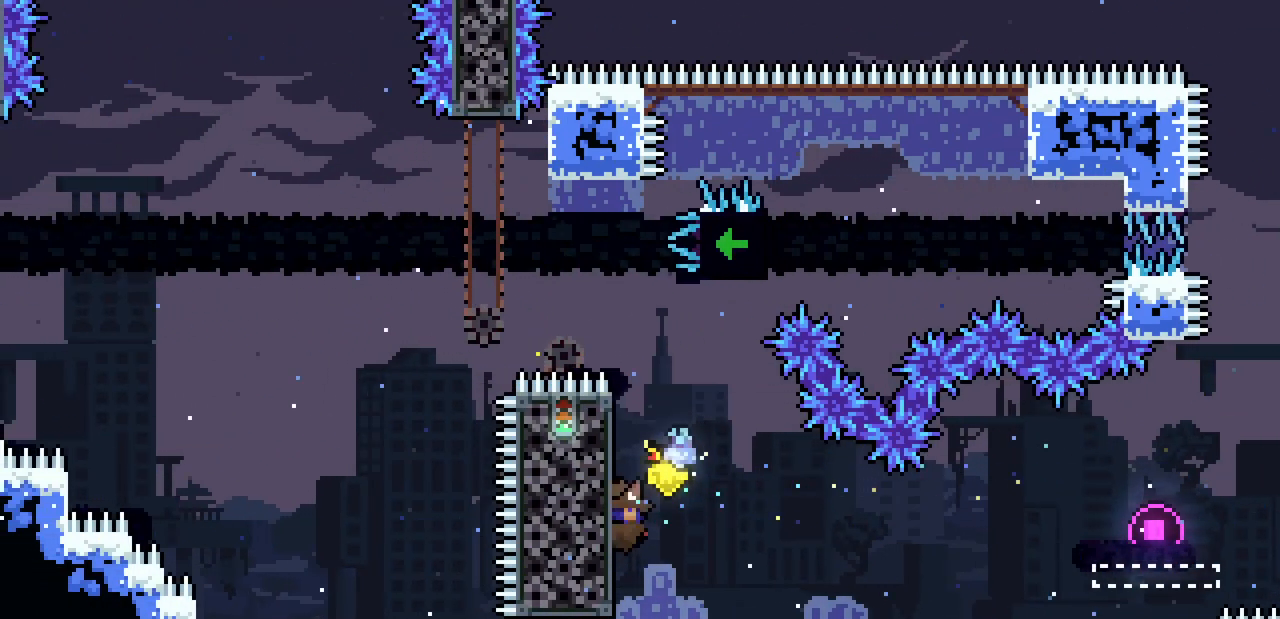
{"keys": ["right", "x", "z"], "events": [[333, "z", "down"]]}
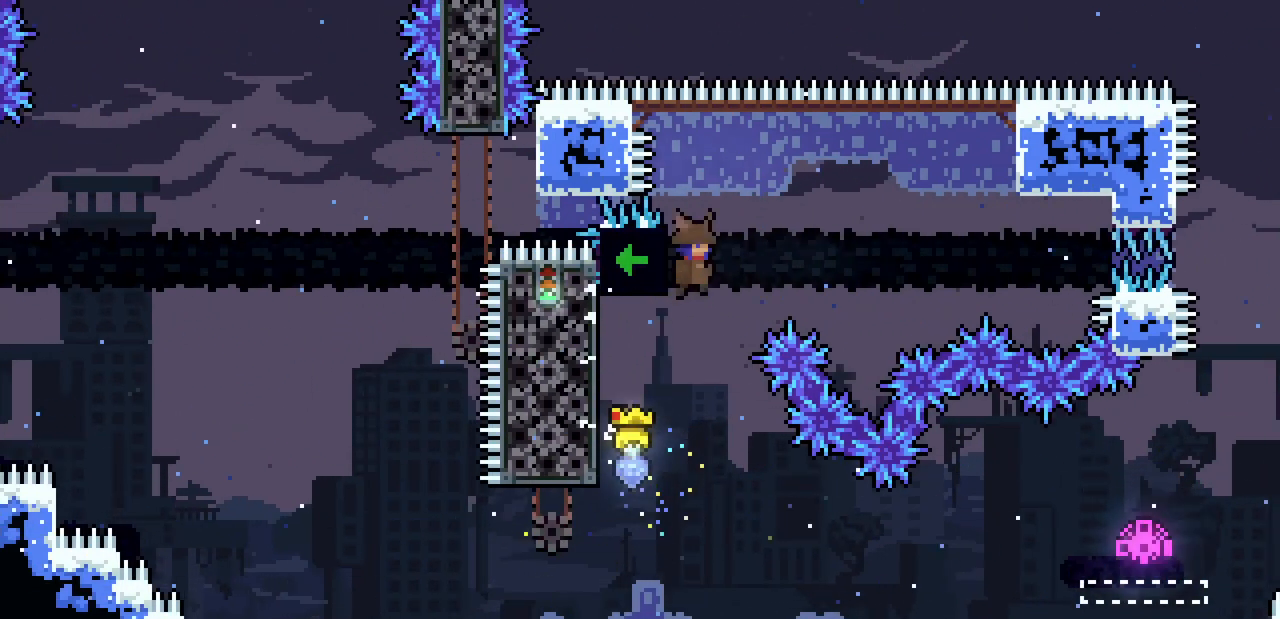
{"keys": ["right", "x", "z"], "events": [[267, "c", "down"], [367, "c", "up"]]}
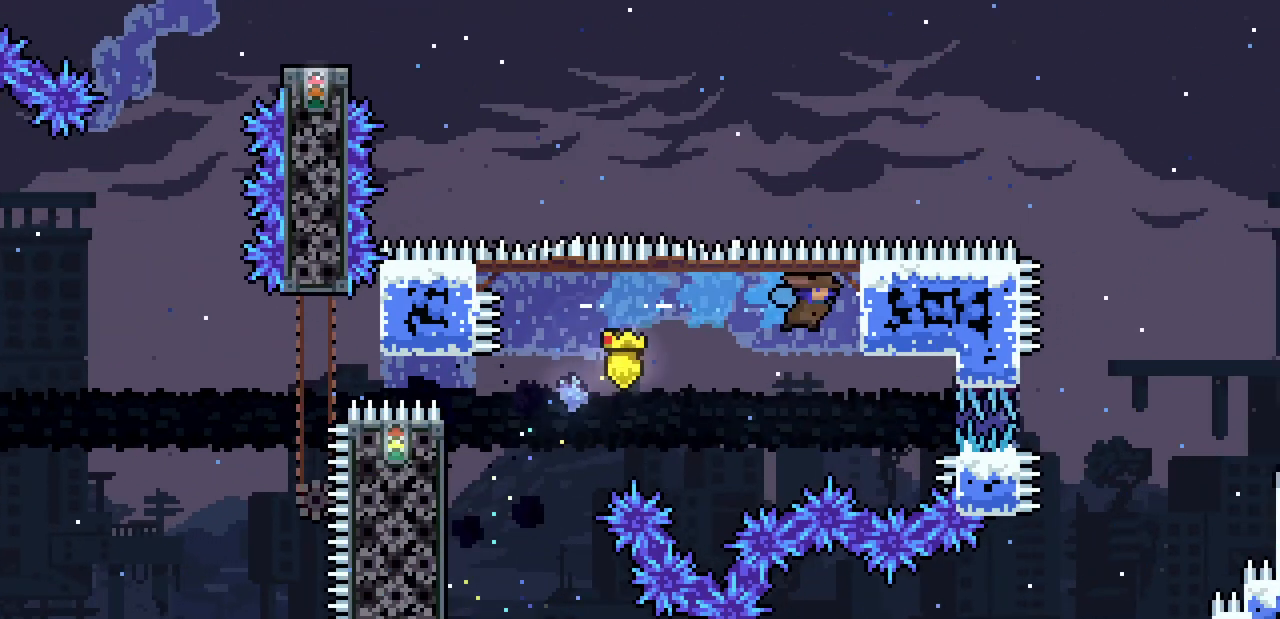
{"keys": ["x"], "events": [[100, "z", "up"], [233, "down", "down"], [233, "right", "up"], [267, "down", "up"]]}
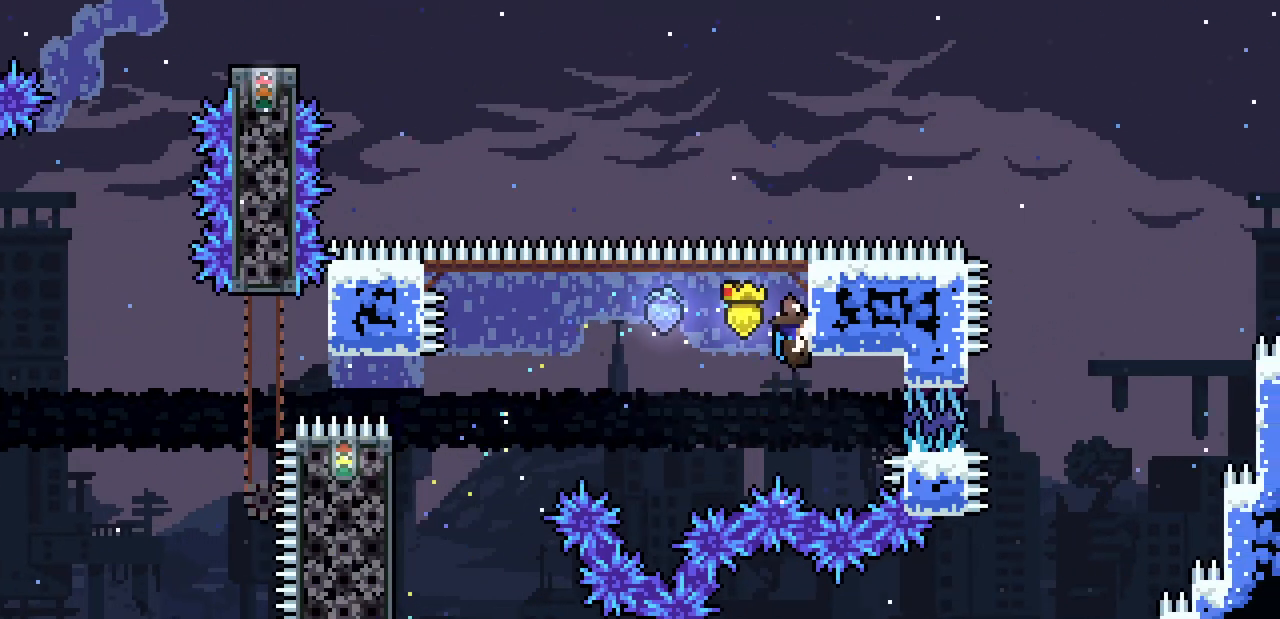
{"keys": ["left", "x"], "events": [[100, "left", "down"]]}
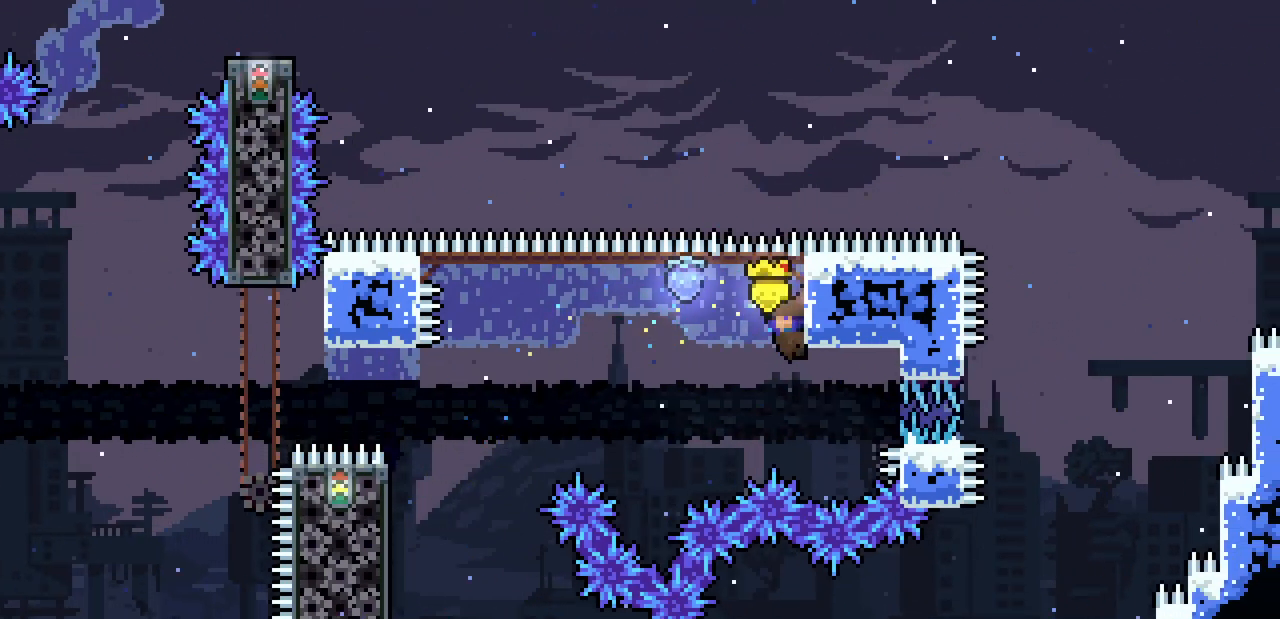
{"keys": ["left", "x"], "events": []}
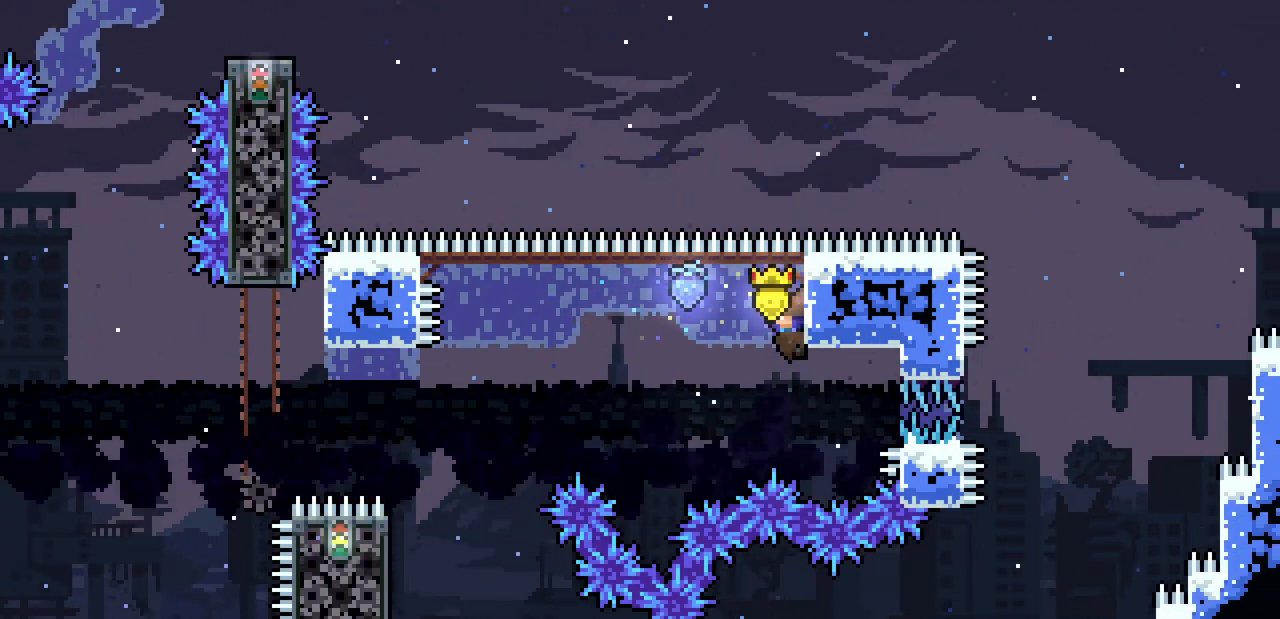
{"keys": [], "events": [[233, "z", "down"], [333, "x", "up"], [333, "z", "up"], [500, "left", "up"]]}
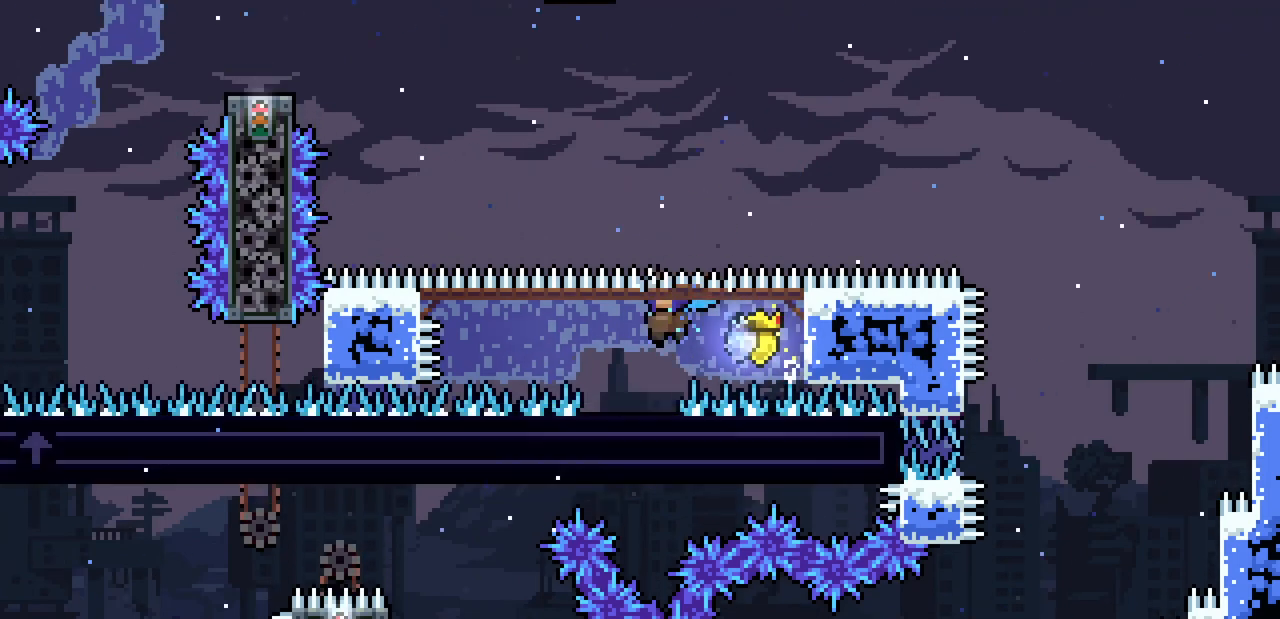
{"keys": [], "events": []}
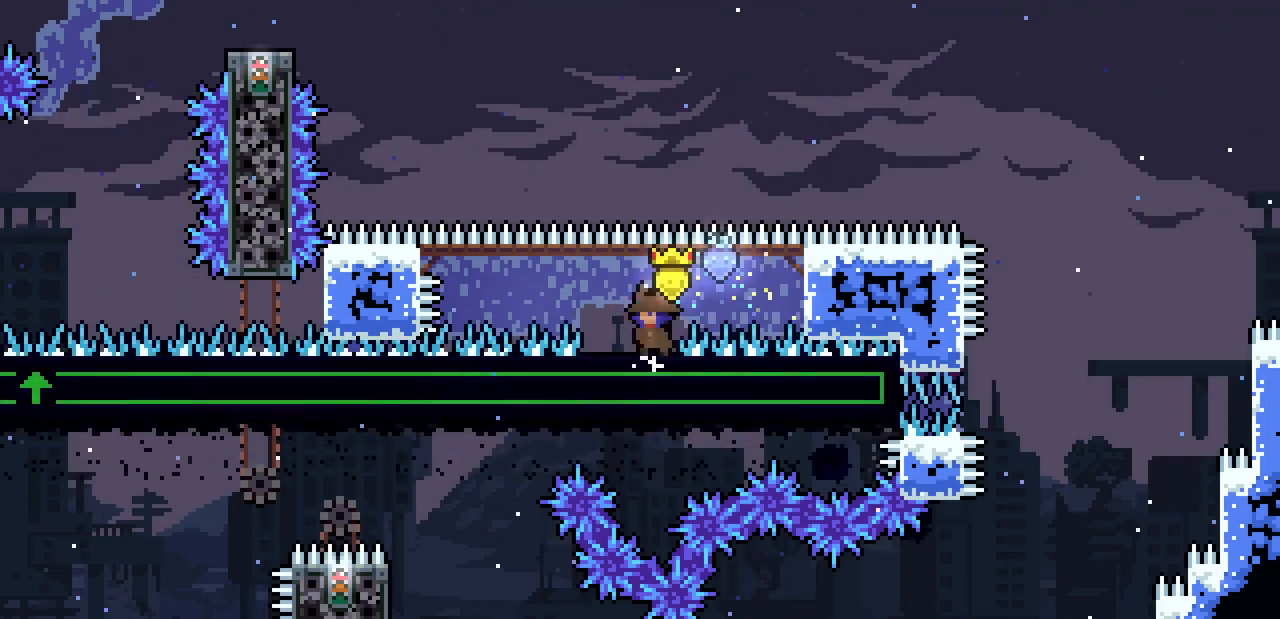
{"keys": ["c", "up"], "events": [[133, "z", "down"], [300, "up", "down"], [467, "c", "down"], [467, "z", "up"]]}
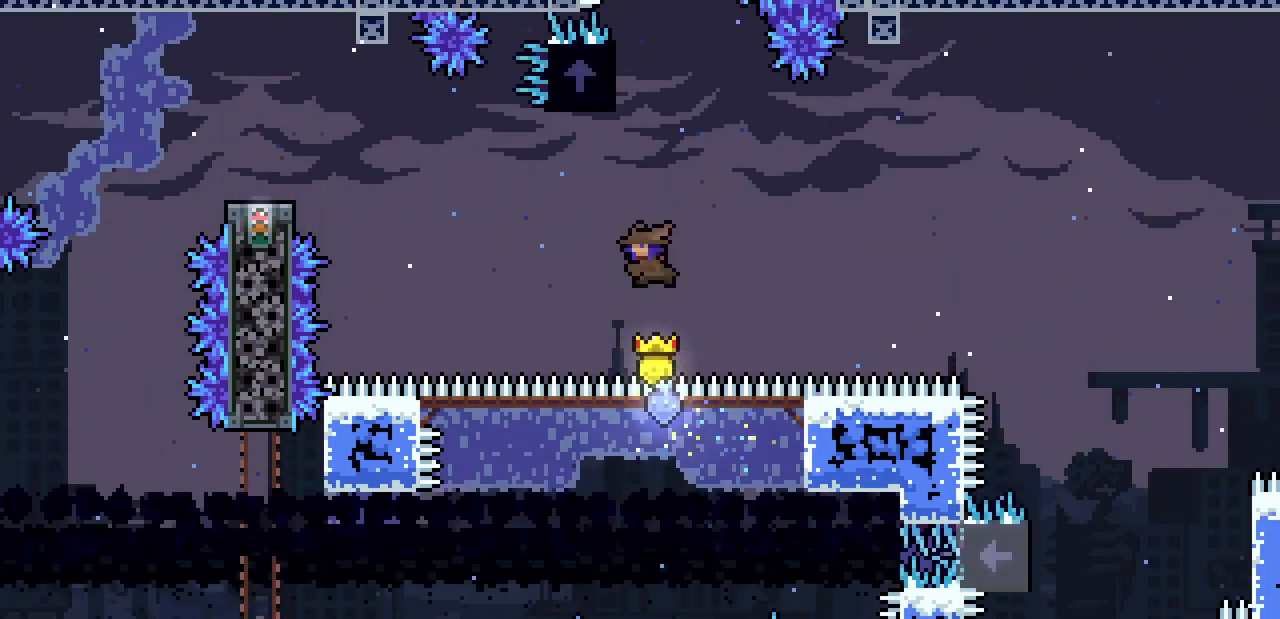
{"keys": ["up", "x"], "events": [[100, "c", "up"], [200, "x", "down"], [233, "left", "down"], [467, "left", "up"]]}
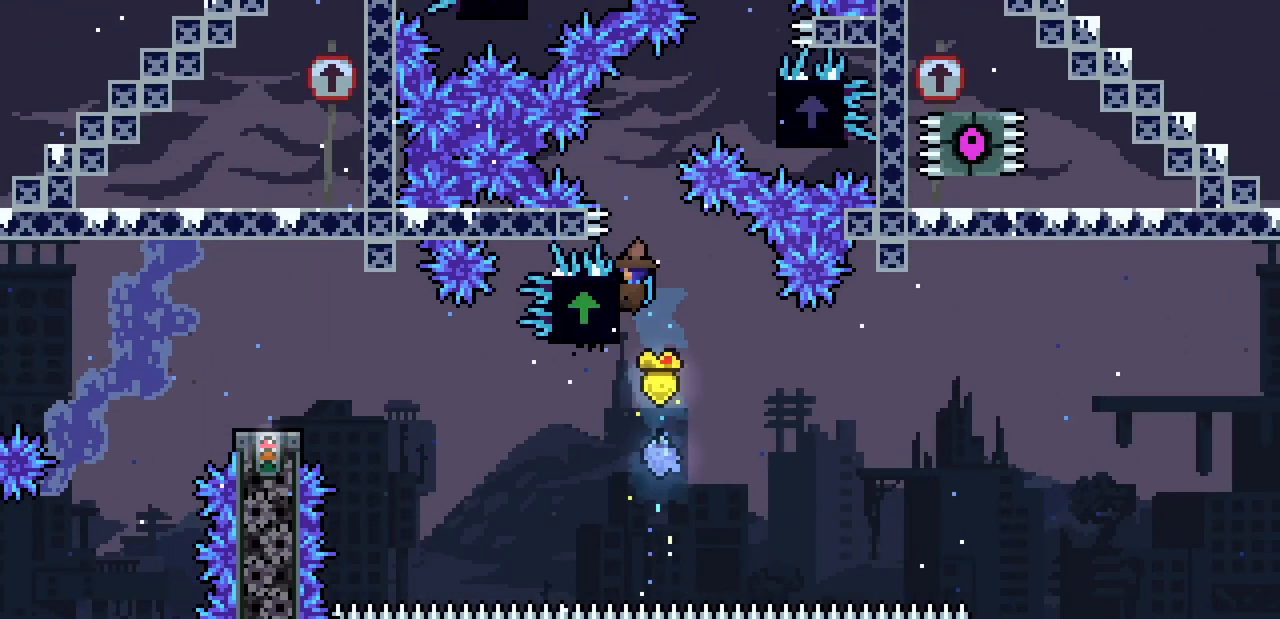
{"keys": ["right", "x"], "events": [[167, "up", "up"], [300, "z", "down"], [400, "right", "down"], [467, "z", "up"]]}
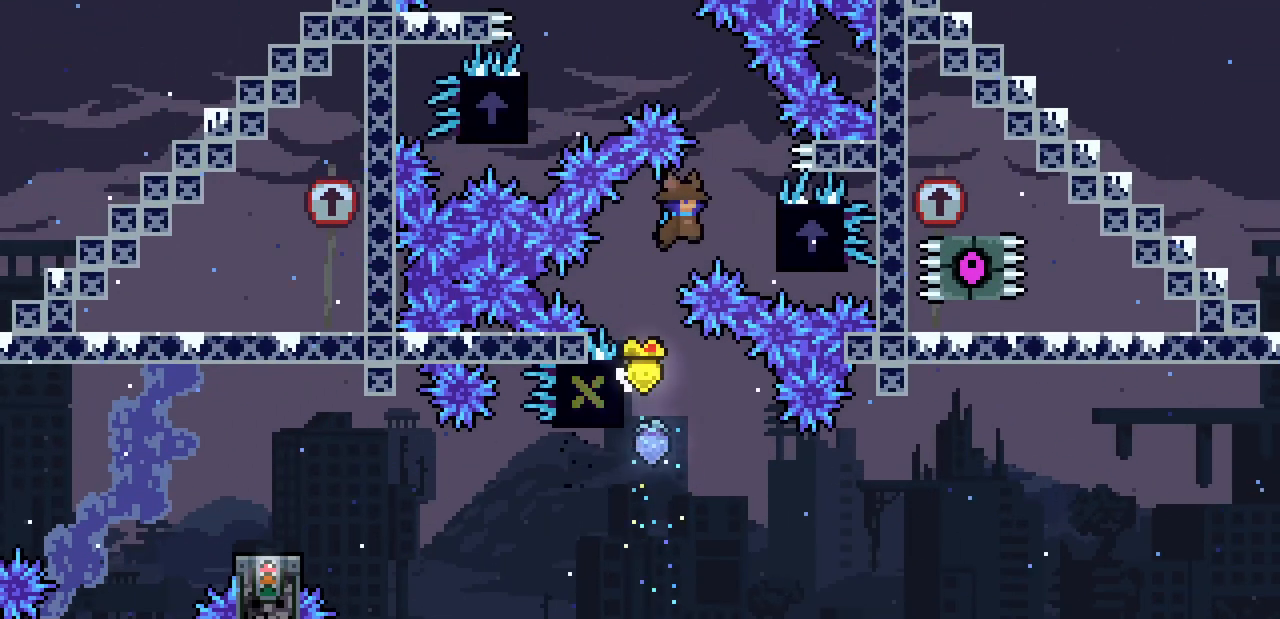
{"keys": ["left", "x"], "events": [[400, "left", "down"], [433, "right", "up"]]}
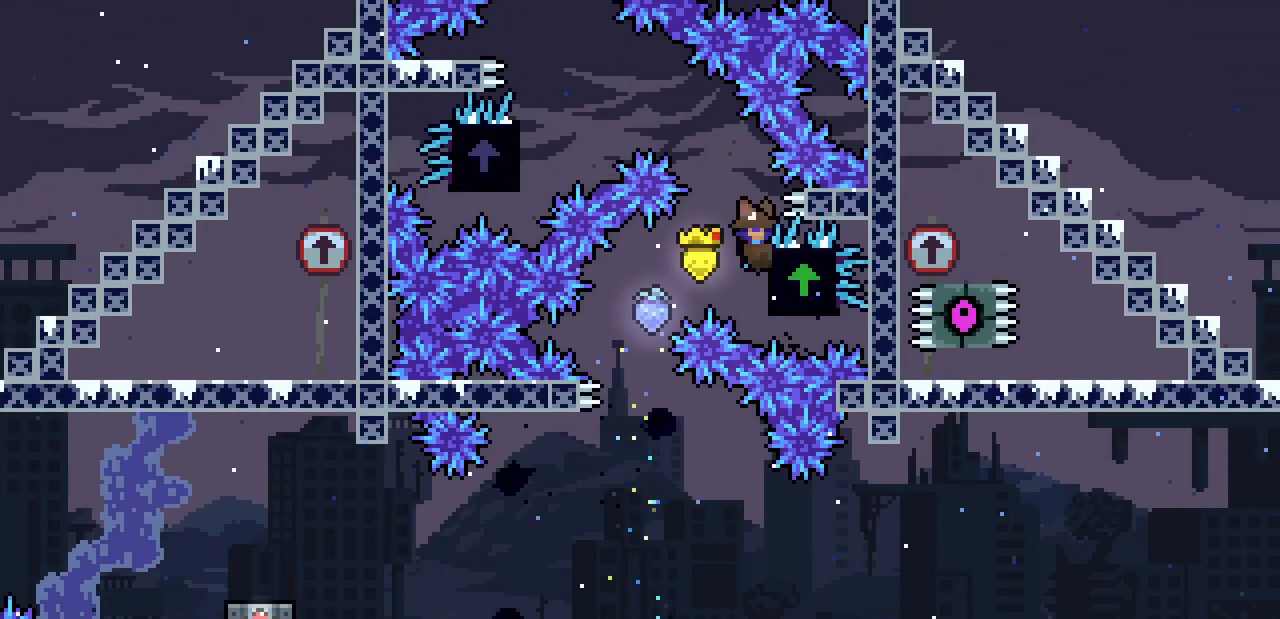
{"keys": ["left", "x"], "events": [[200, "z", "down"], [367, "z", "up"]]}
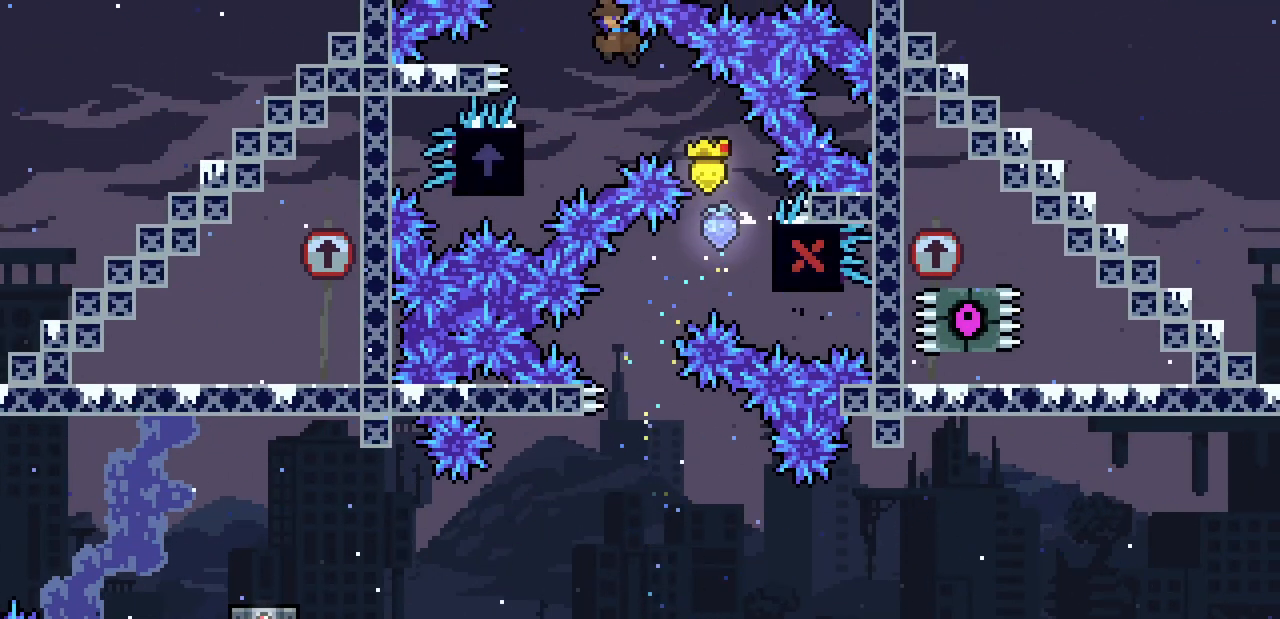
{"keys": ["up", "x"], "events": [[67, "left", "up"], [167, "left", "down"], [333, "up", "down"], [433, "left", "up"]]}
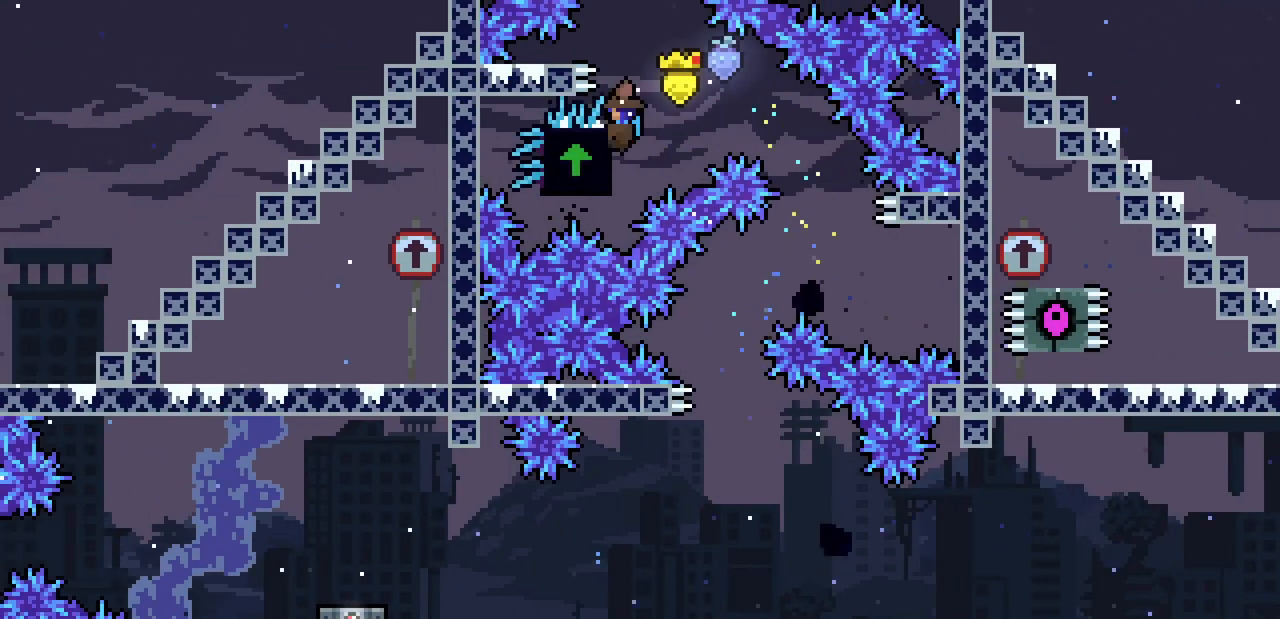
{"keys": ["x", "z"], "events": [[33, "up", "up"], [167, "z", "down"]]}
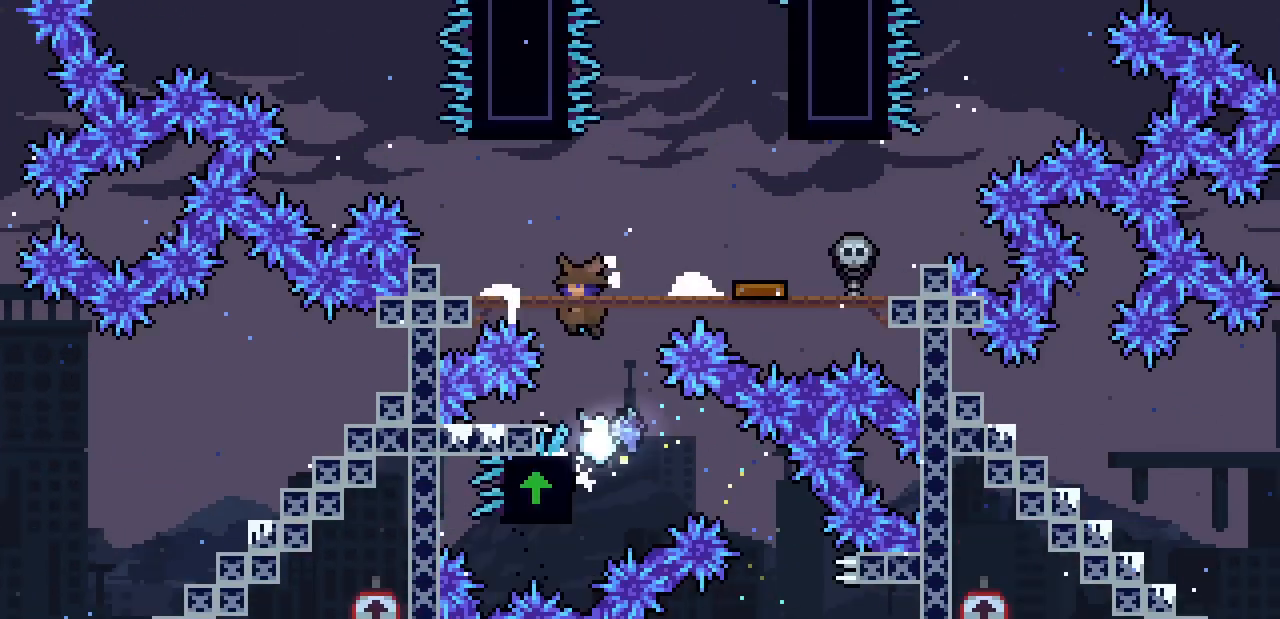
{"keys": [], "events": [[200, "x", "up"], [200, "z", "up"]]}
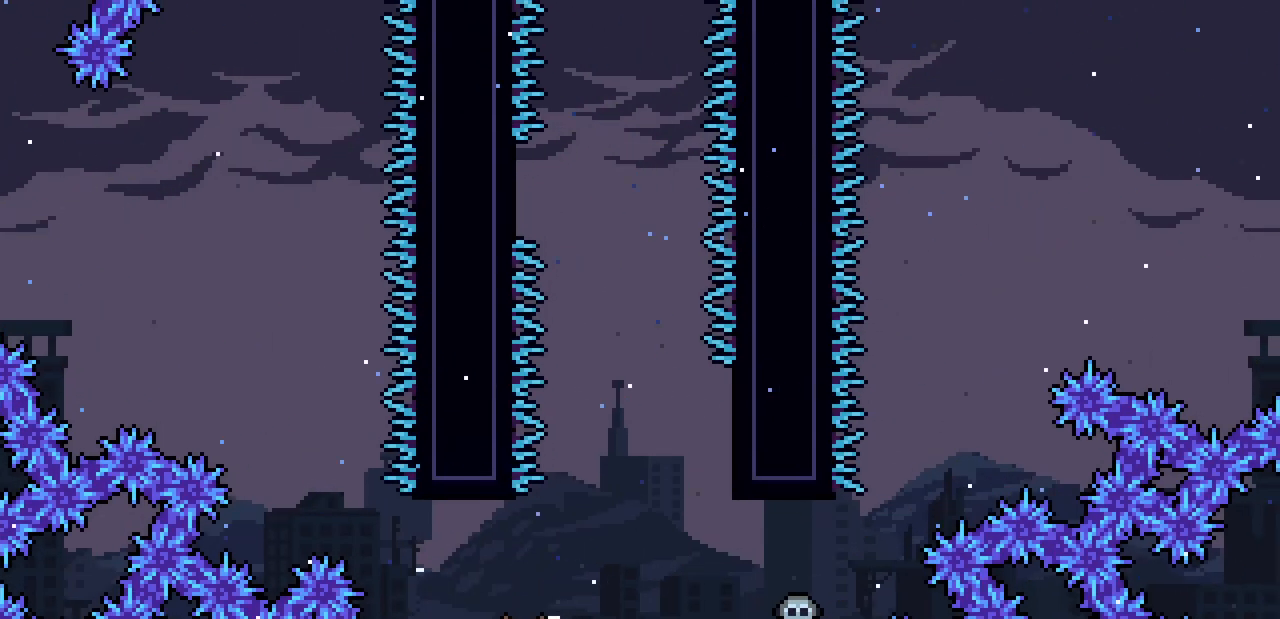
{"keys": ["right"], "events": [[433, "right", "down"]]}
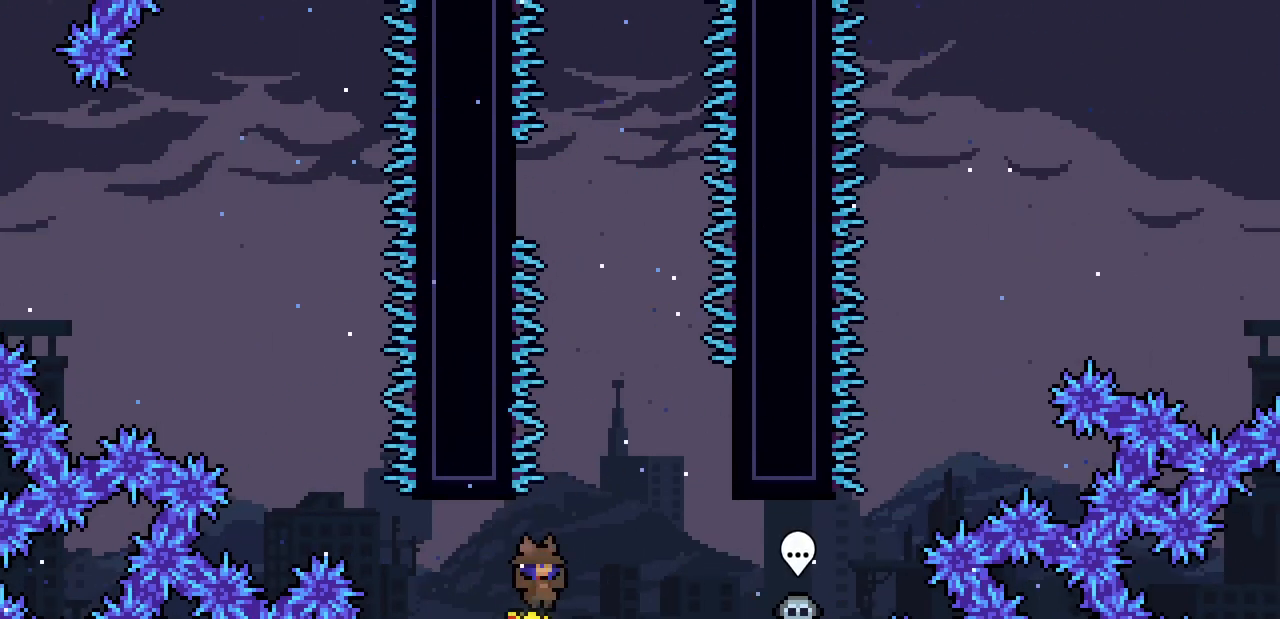
{"keys": ["right", "x"], "events": [[167, "c", "down"], [267, "c", "up"], [367, "x", "down"]]}
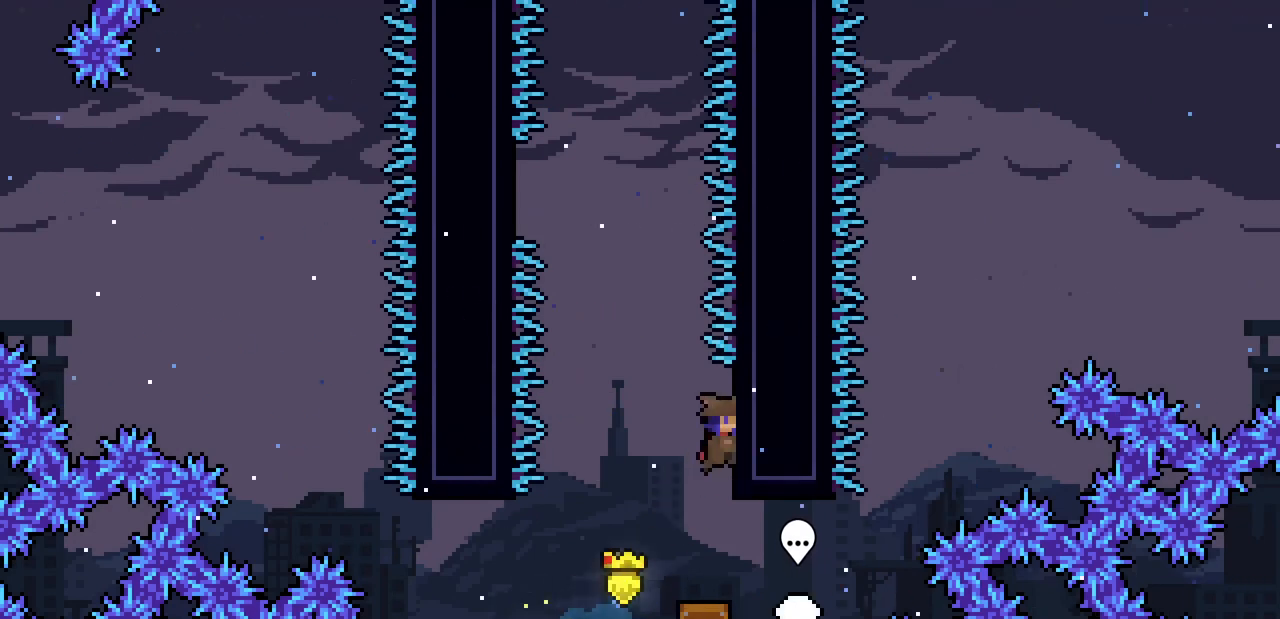
{"keys": ["left", "x"], "events": [[433, "left", "down"], [467, "right", "up"]]}
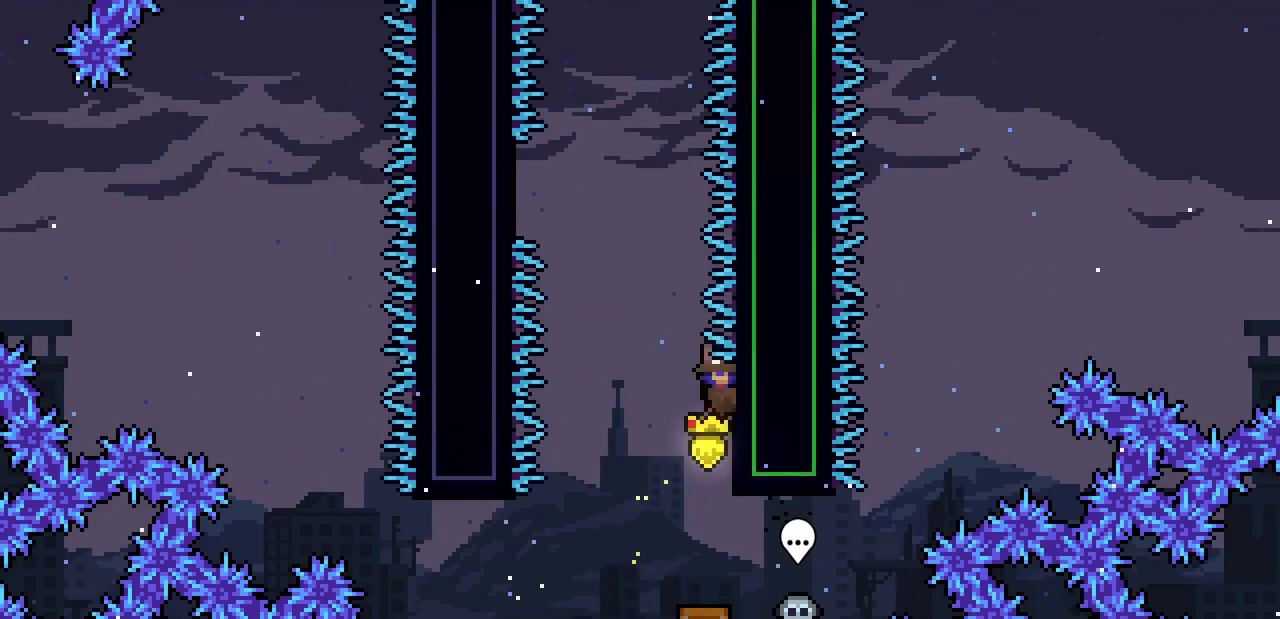
{"keys": ["left", "x", "z"], "events": [[167, "z", "down"]]}
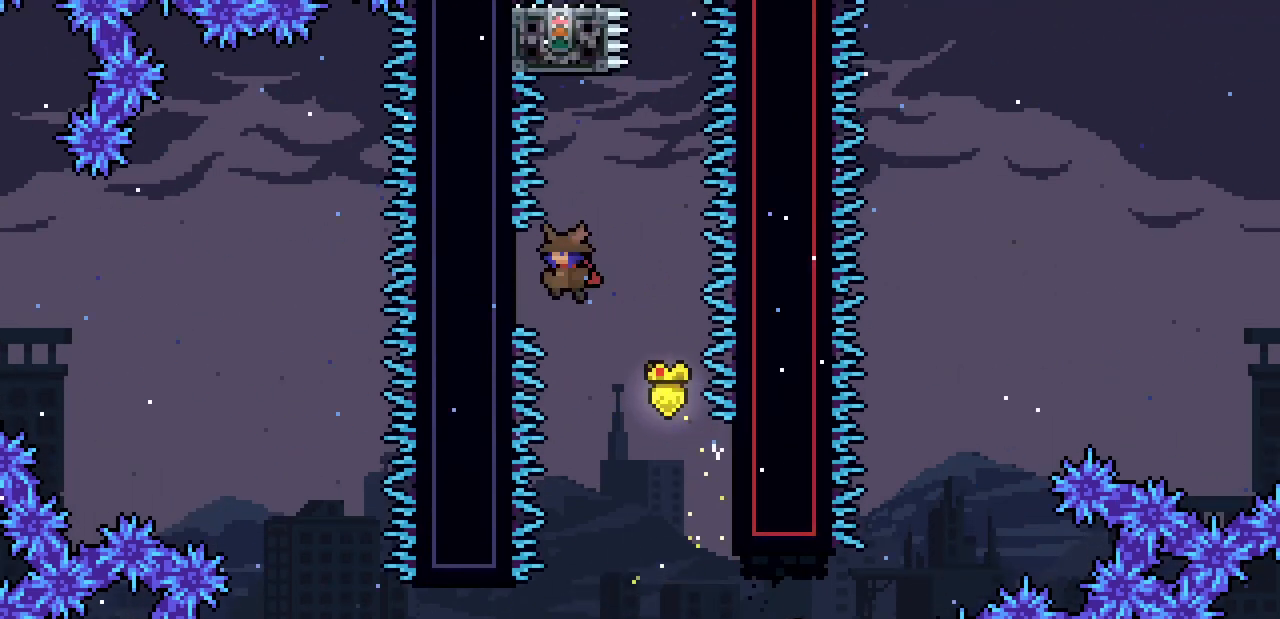
{"keys": ["right", "x", "z"], "events": [[267, "z", "up"], [300, "left", "up"], [300, "right", "down"], [500, "z", "down"]]}
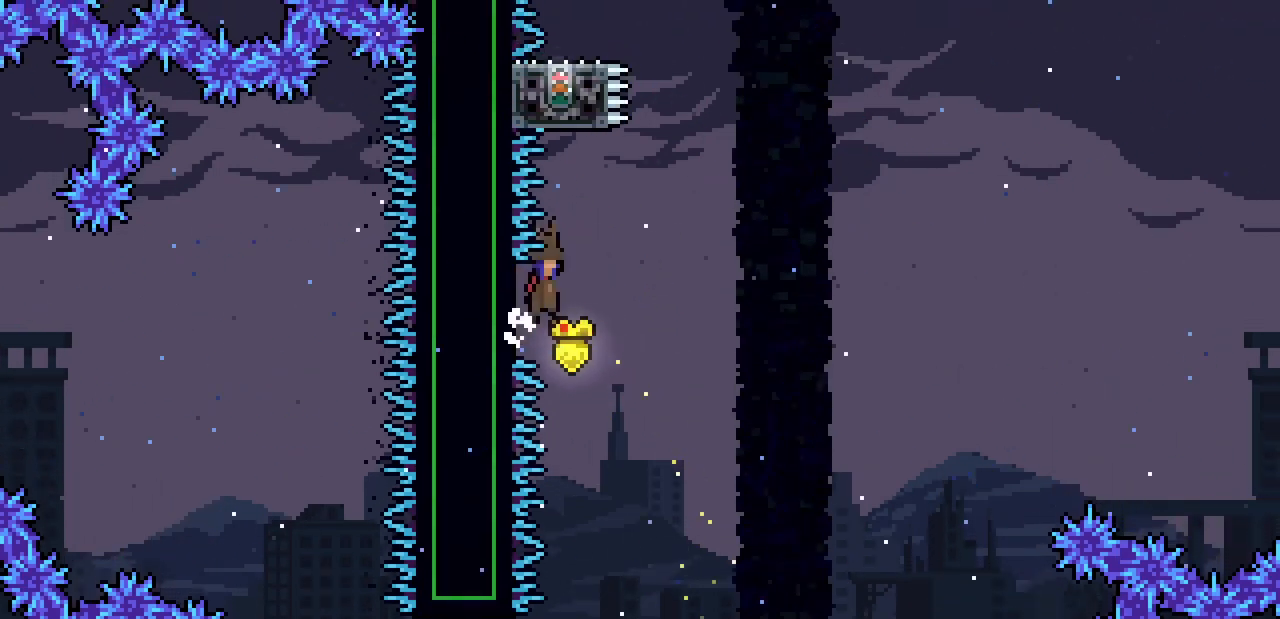
{"keys": ["left", "up"], "events": [[267, "right", "up"], [267, "up", "down"], [267, "x", "up"], [267, "z", "up"], [333, "c", "down"], [467, "c", "up"], [500, "left", "down"]]}